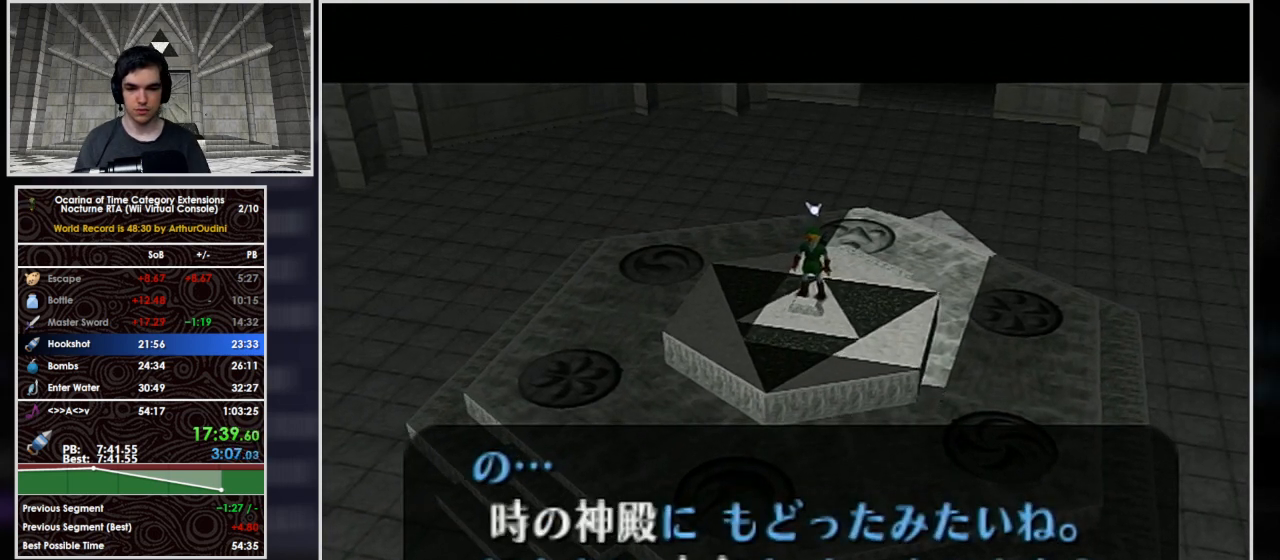
Gameplay with a controller (Nintendo layout); each line is a JSON object with the inputs held at the frame after it. "button_events" lists button changes between this image and that frame as [ms after this image, input, new state], when the widget could be followed in between (sticks are given only as held states). Not read: L3 R3 left_stick right_stick.
{"buttons": [], "button_events": [[33, "A", "down"], [33, "B", "up"], [133, "A", "up"], [233, "A", "down"], [333, "A", "up"], [367, "B", "down"], [433, "A", "down"], [500, "A", "up"], [500, "B", "up"]]}
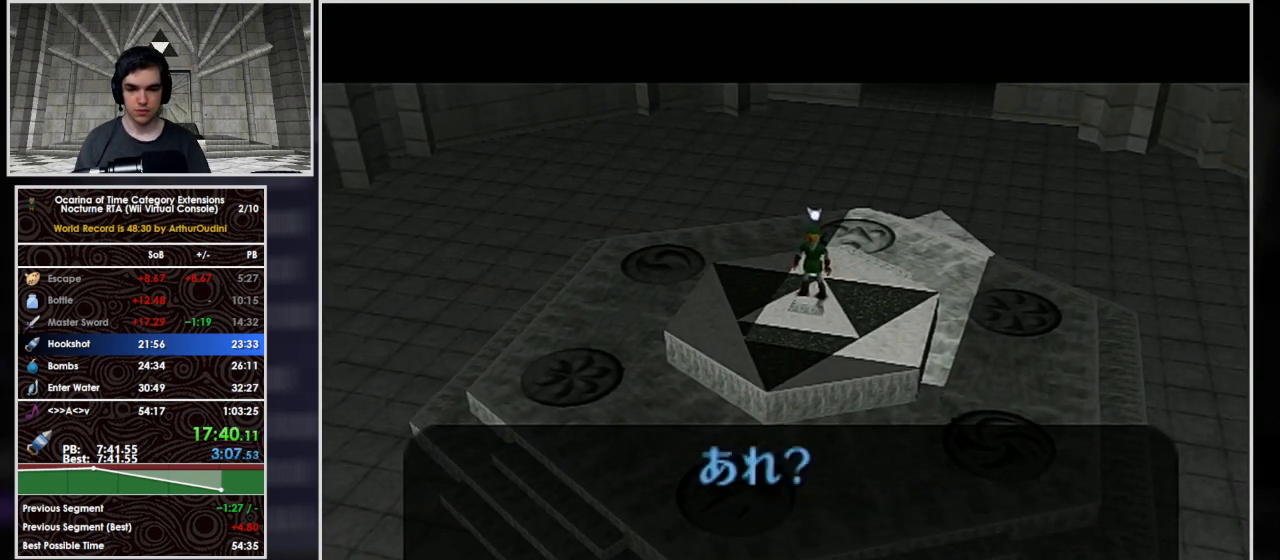
{"buttons": ["A", "B"], "button_events": [[67, "A", "down"], [133, "B", "down"], [167, "A", "up"], [233, "A", "down"], [233, "B", "up"], [267, "A", "up"], [300, "B", "down"], [367, "A", "down"], [400, "B", "up"], [433, "A", "up"], [500, "A", "down"], [500, "B", "down"]]}
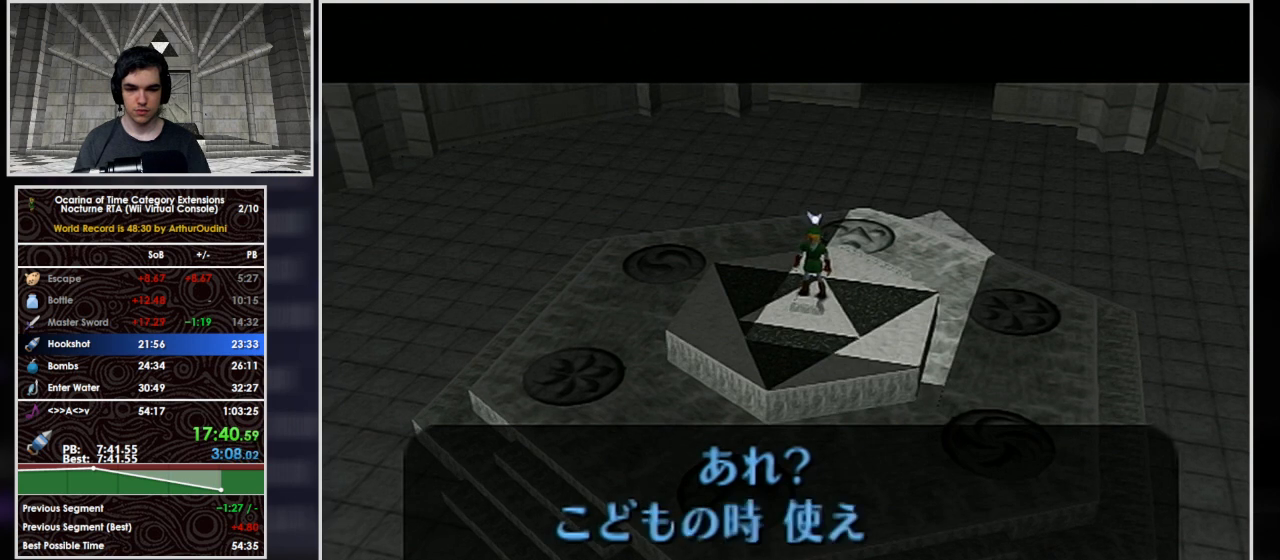
{"buttons": ["A"], "button_events": [[33, "A", "up"], [67, "B", "up"], [167, "A", "down"], [200, "A", "up"], [200, "B", "down"], [267, "A", "down"], [267, "B", "up"], [300, "A", "up"], [333, "B", "down"], [400, "A", "down"], [433, "A", "up"], [433, "B", "up"], [500, "A", "down"]]}
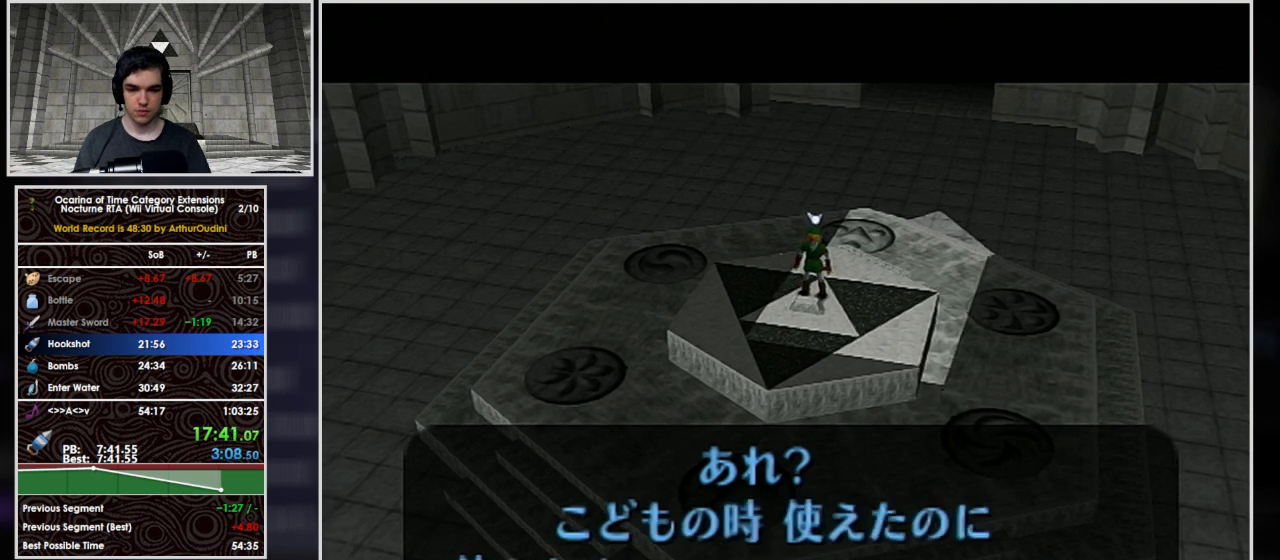
{"buttons": [], "button_events": [[67, "A", "up"], [133, "A", "down"], [300, "A", "up"], [367, "B", "down"], [433, "B", "up"]]}
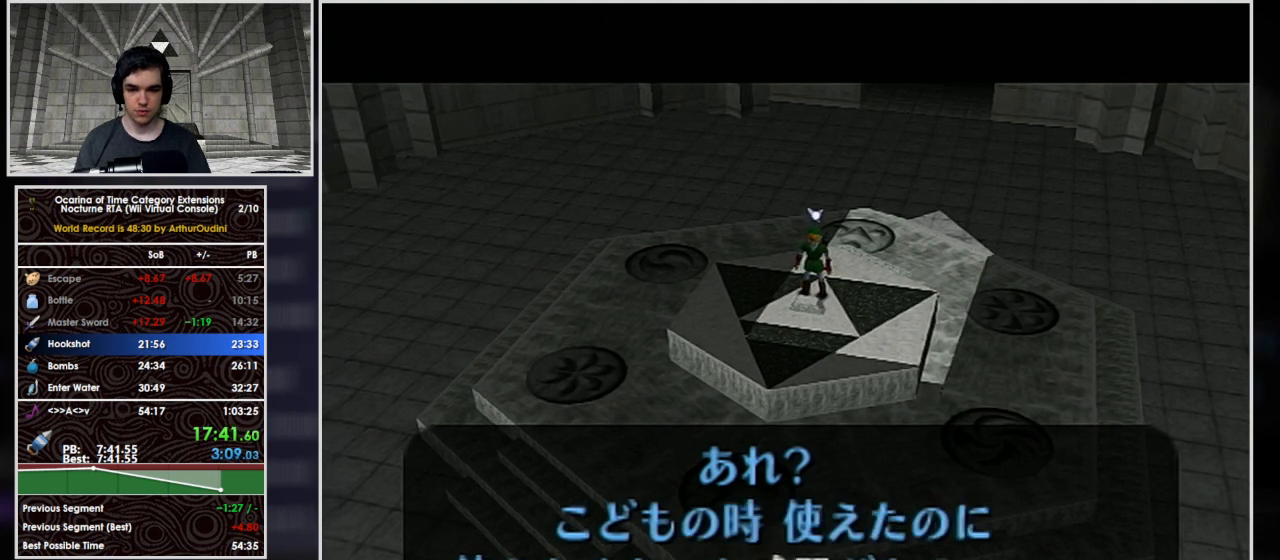
{"buttons": [], "button_events": [[67, "B", "down"], [100, "A", "down"], [133, "B", "up"], [167, "A", "up"]]}
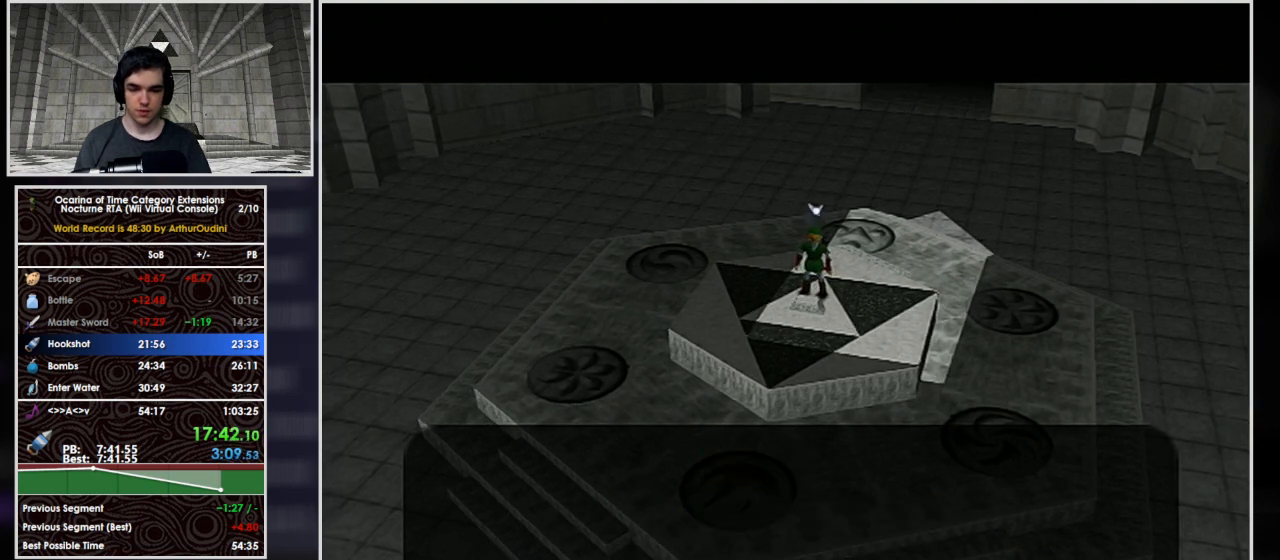
{"buttons": ["B"], "button_events": [[133, "A", "down"], [200, "A", "up"], [233, "B", "down"], [267, "A", "down"], [333, "A", "up"], [333, "B", "up"], [400, "A", "down"], [433, "B", "down"], [467, "A", "up"]]}
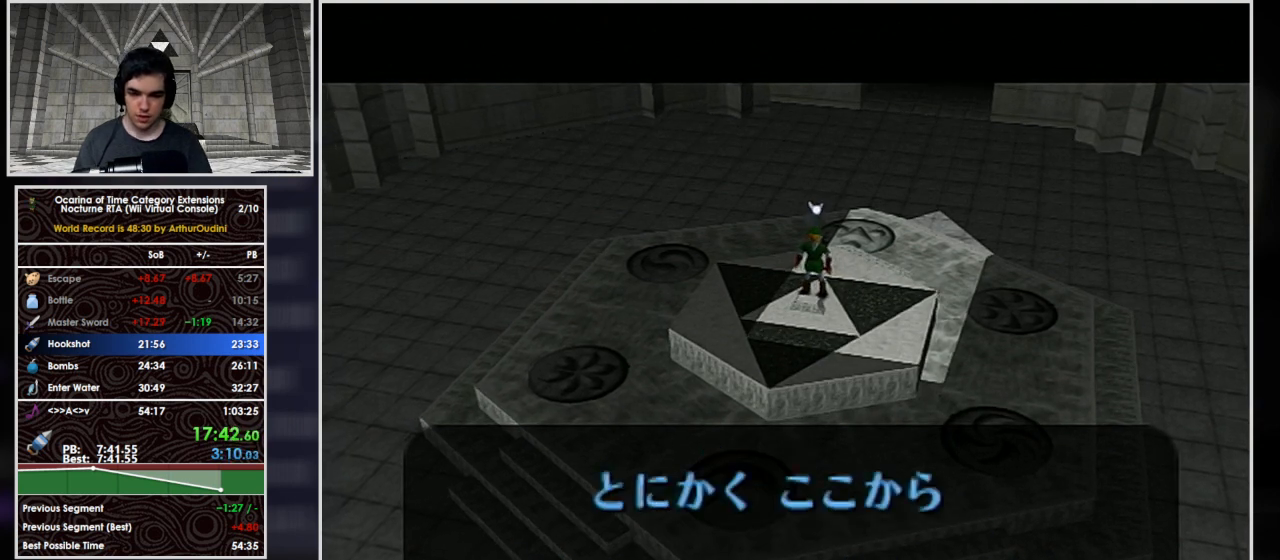
{"buttons": [], "button_events": [[33, "A", "down"], [67, "B", "up"], [100, "A", "up"], [167, "A", "down"], [167, "B", "down"], [233, "A", "up"], [233, "B", "up"], [300, "A", "down"], [333, "B", "down"], [367, "A", "up"], [400, "B", "up"]]}
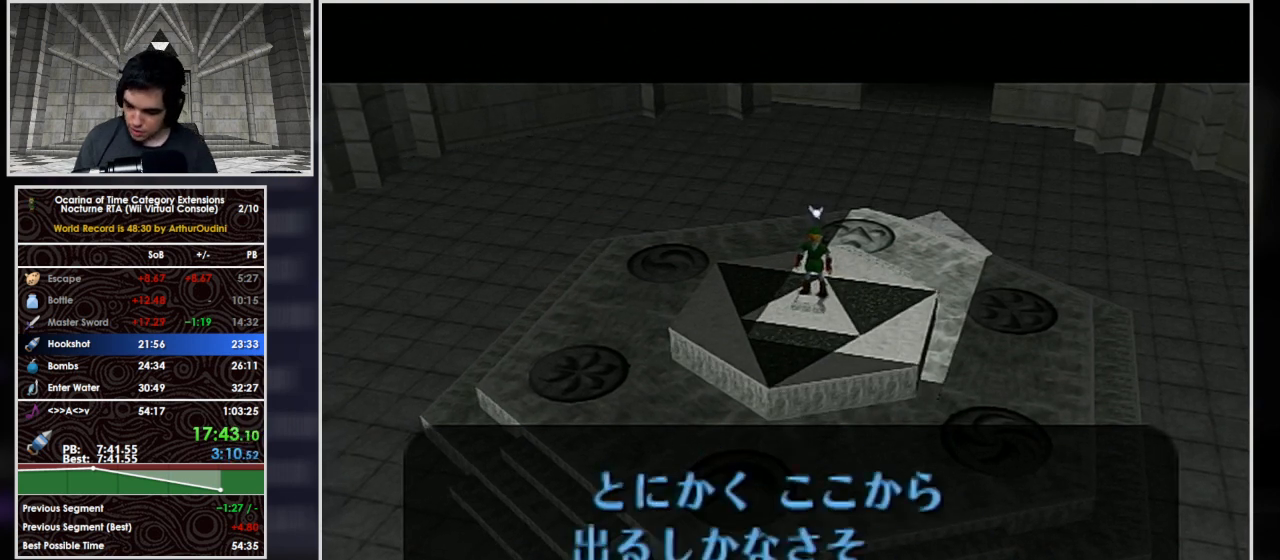
{"buttons": [], "button_events": [[33, "B", "down"], [67, "A", "down"], [100, "B", "up"], [133, "A", "up"], [200, "A", "down"], [200, "B", "down"], [267, "A", "up"], [267, "B", "up"], [333, "A", "down"], [367, "B", "down"], [433, "A", "up"], [433, "B", "up"]]}
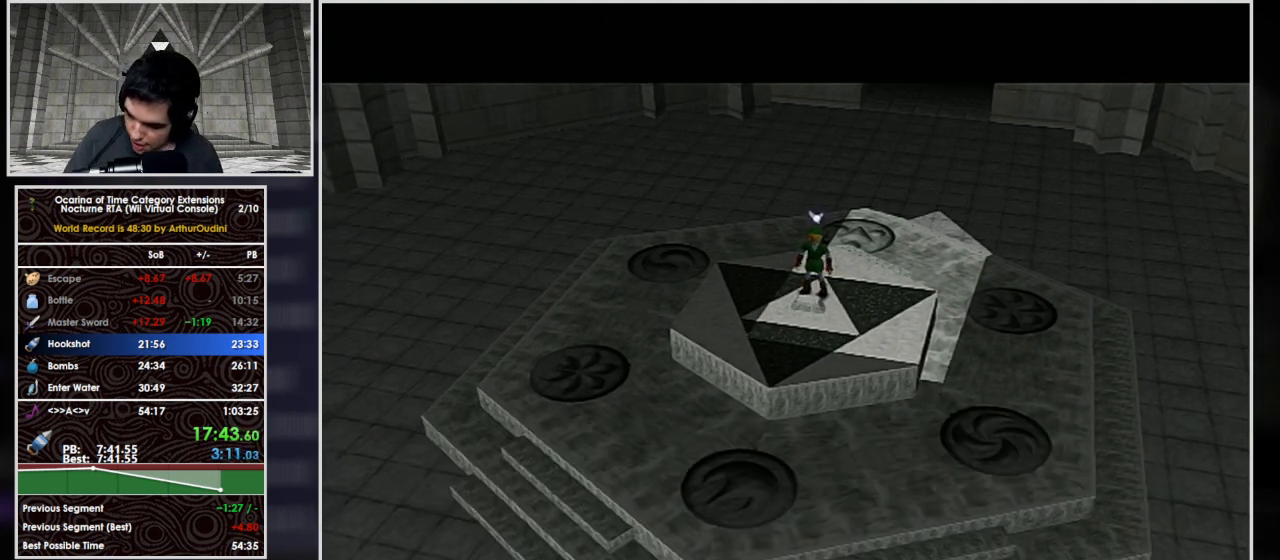
{"buttons": [], "button_events": [[67, "B", "down"], [133, "B", "up"], [200, "B", "down"], [233, "A", "down"], [300, "A", "up"], [300, "B", "up"], [367, "B", "down"], [467, "B", "up"]]}
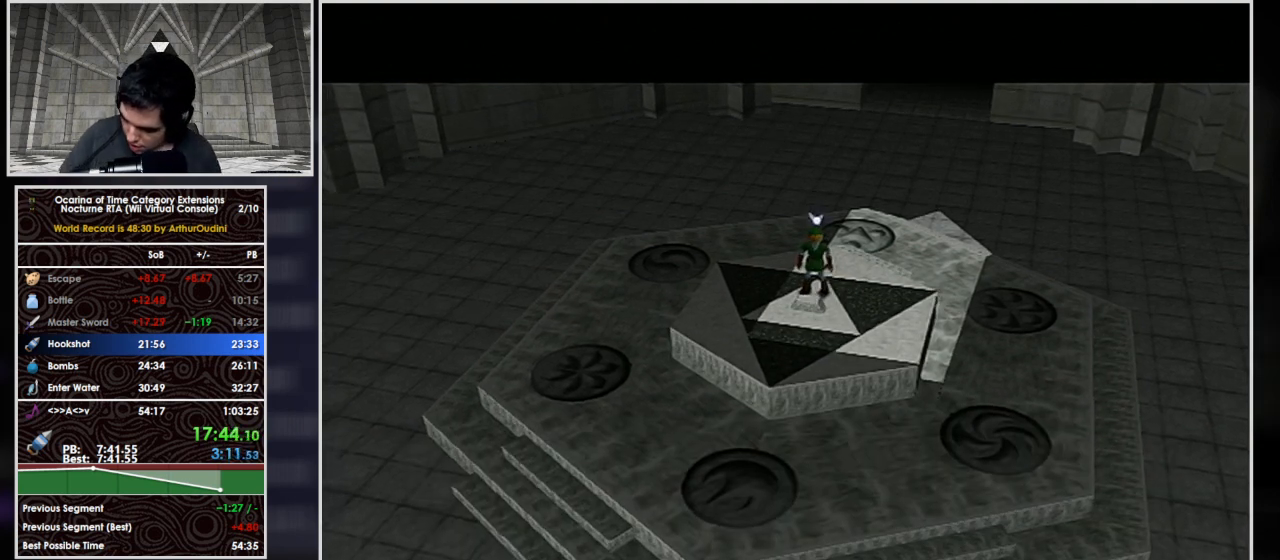
{"buttons": [], "button_events": [[67, "A", "down"], [67, "B", "down"], [167, "A", "up"], [167, "B", "up"], [233, "A", "down"], [233, "B", "down"], [333, "A", "up"], [333, "B", "up"], [400, "B", "down"], [433, "A", "down"], [500, "A", "up"], [500, "B", "up"]]}
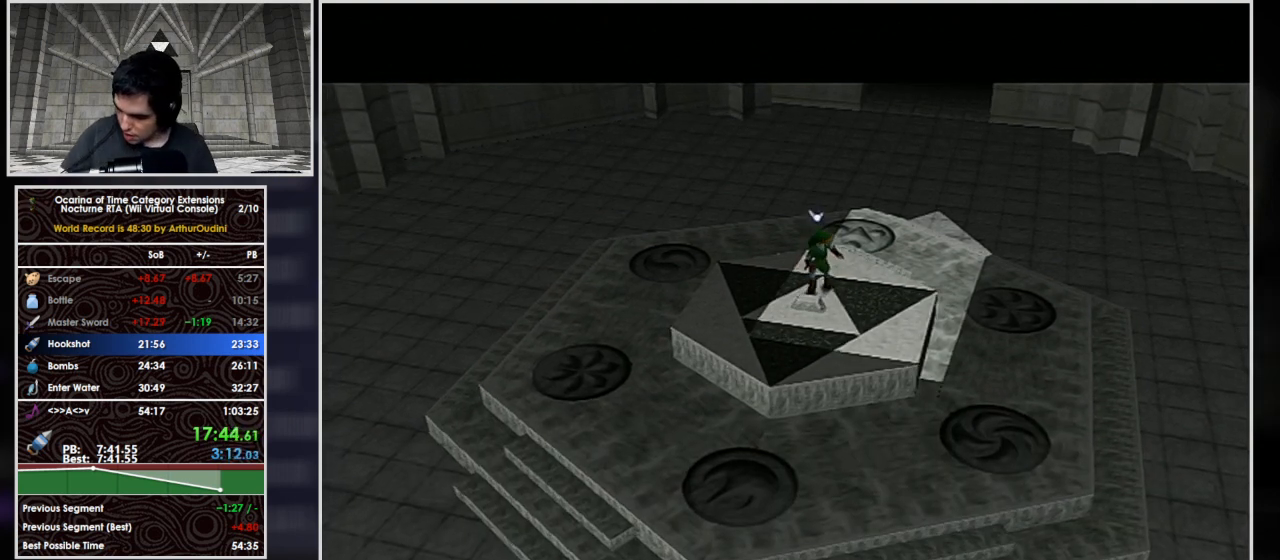
{"buttons": ["A", "B"], "button_events": [[133, "B", "down"], [167, "A", "down"], [233, "A", "up"], [233, "B", "up"], [300, "A", "down"], [300, "B", "down"], [400, "A", "up"], [400, "B", "up"], [467, "B", "down"], [500, "A", "down"]]}
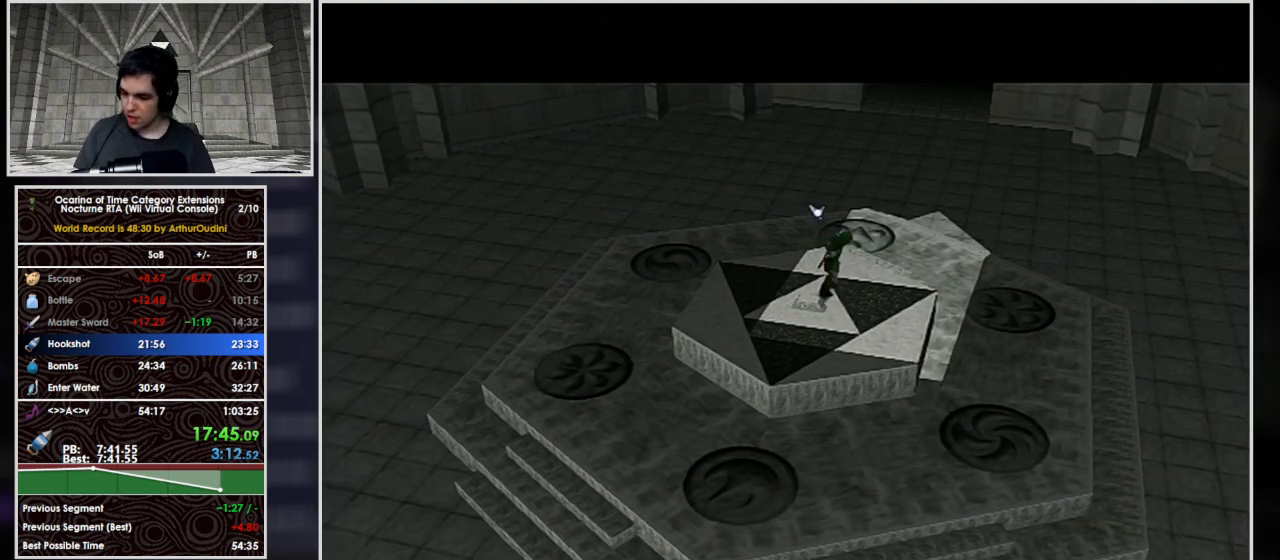
{"buttons": ["A"], "button_events": [[100, "A", "up"], [100, "B", "up"], [167, "A", "down"], [167, "B", "down"], [233, "A", "up"], [233, "B", "up"], [300, "B", "down"], [333, "A", "down"], [400, "A", "up"], [400, "B", "up"], [500, "A", "down"]]}
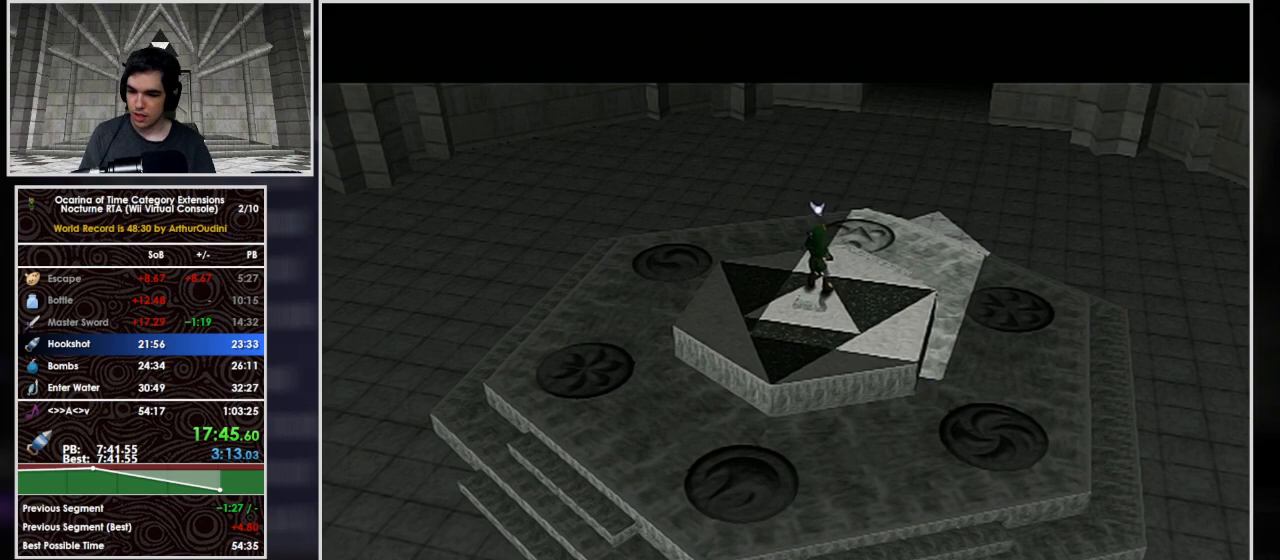
{"buttons": ["A"], "button_events": [[67, "B", "down"], [100, "A", "up"], [200, "A", "down"], [233, "B", "up"], [267, "A", "up"], [333, "A", "down"], [367, "B", "down"], [400, "A", "up"], [467, "B", "up"], [500, "A", "down"]]}
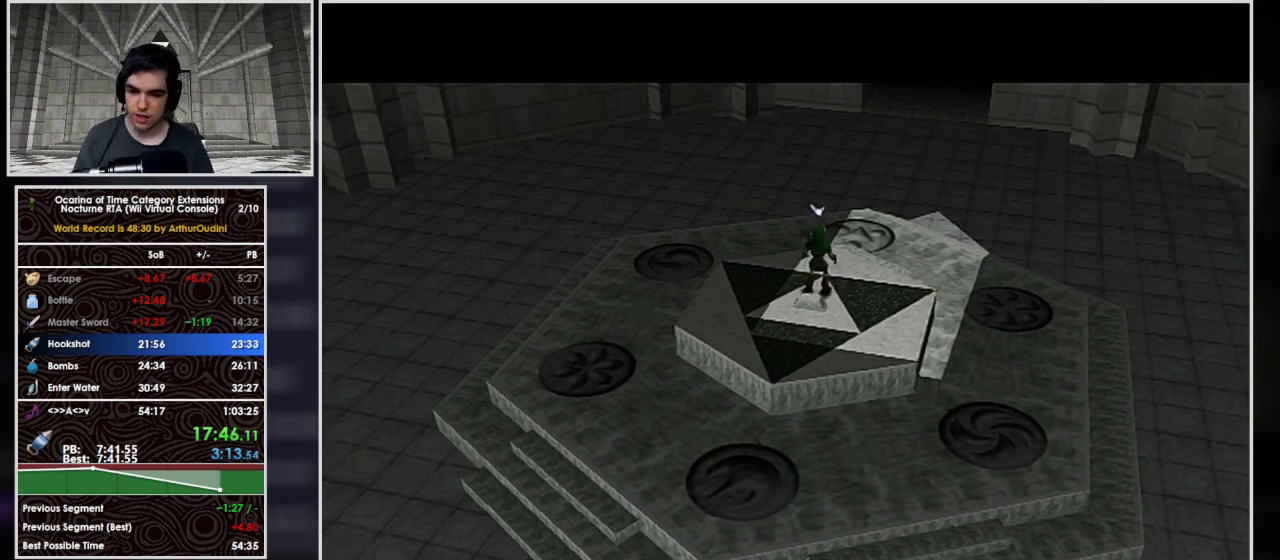
{"buttons": ["A"], "button_events": [[67, "A", "up"], [100, "B", "down"], [167, "A", "down"], [200, "B", "up"], [233, "A", "up"], [267, "B", "down"], [300, "A", "down"], [367, "B", "up"], [400, "A", "up"], [467, "A", "down"]]}
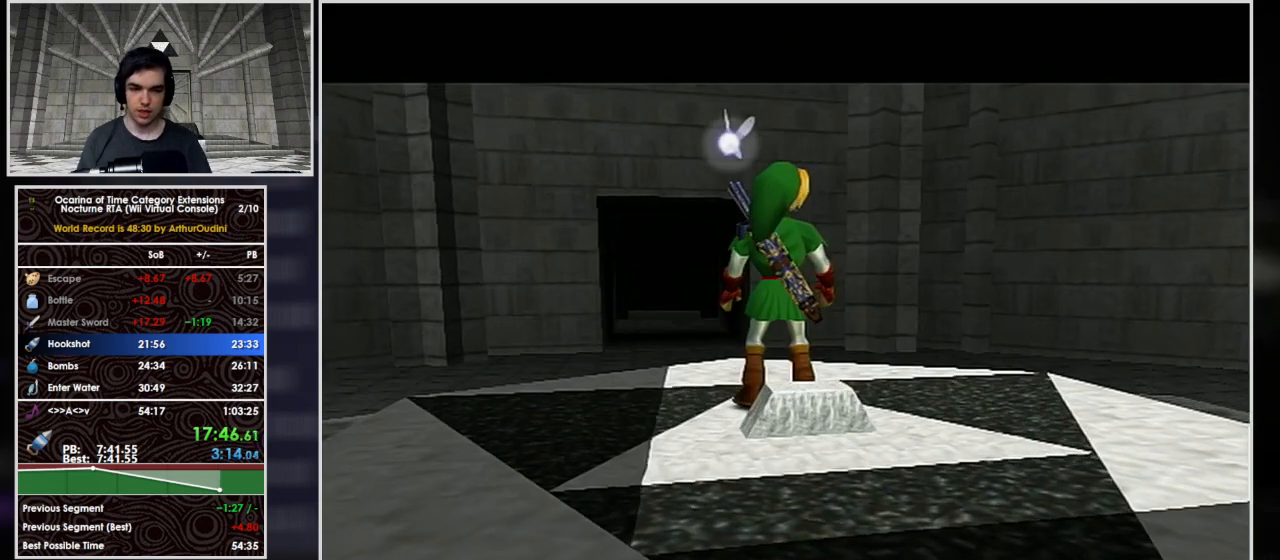
{"buttons": ["A"], "button_events": [[33, "B", "down"], [67, "A", "up"], [133, "B", "up"], [167, "A", "down"], [200, "B", "down"], [300, "B", "up"], [400, "A", "up"], [400, "B", "down"], [467, "A", "down"], [500, "B", "up"]]}
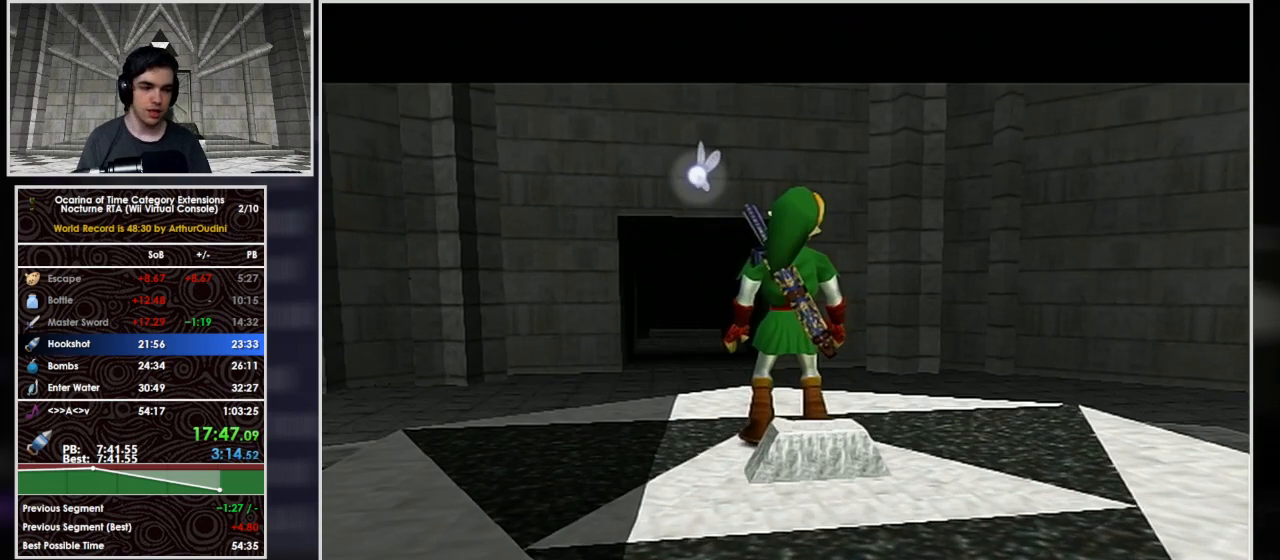
{"buttons": ["A"], "button_events": [[67, "A", "up"], [133, "B", "down"], [167, "A", "down"], [267, "A", "up"], [267, "B", "up"], [333, "A", "down"], [333, "B", "down"], [400, "A", "up"], [467, "B", "up"], [500, "A", "down"]]}
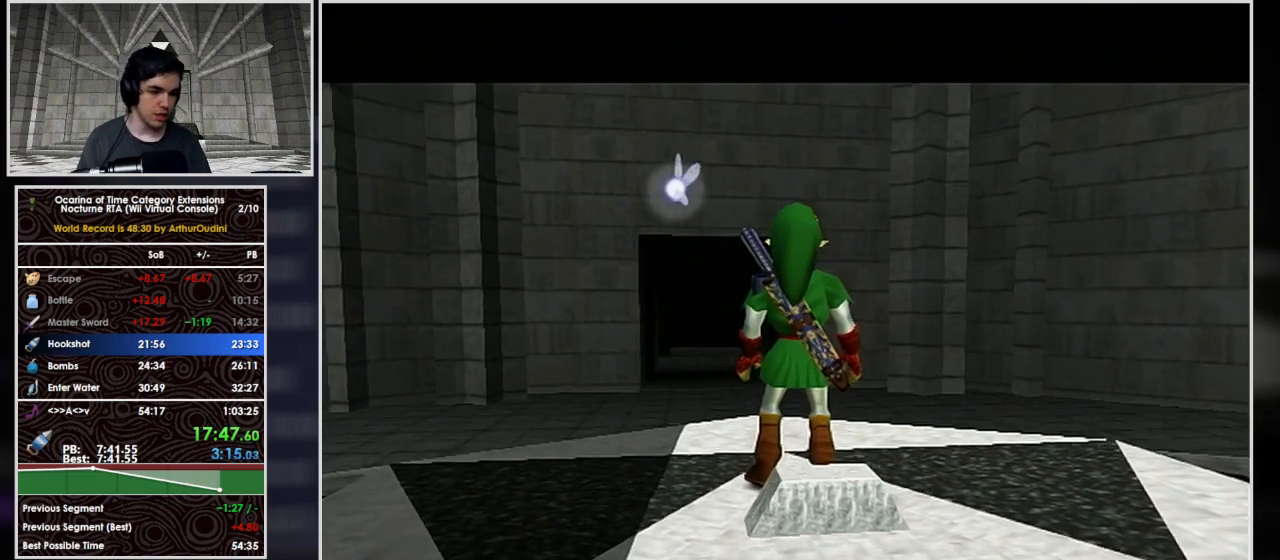
{"buttons": ["A"], "button_events": [[100, "A", "up"], [100, "B", "down"], [167, "A", "down"], [200, "B", "up"], [233, "A", "up"], [300, "A", "down"], [300, "B", "down"], [367, "A", "up"], [400, "B", "up"], [500, "A", "down"]]}
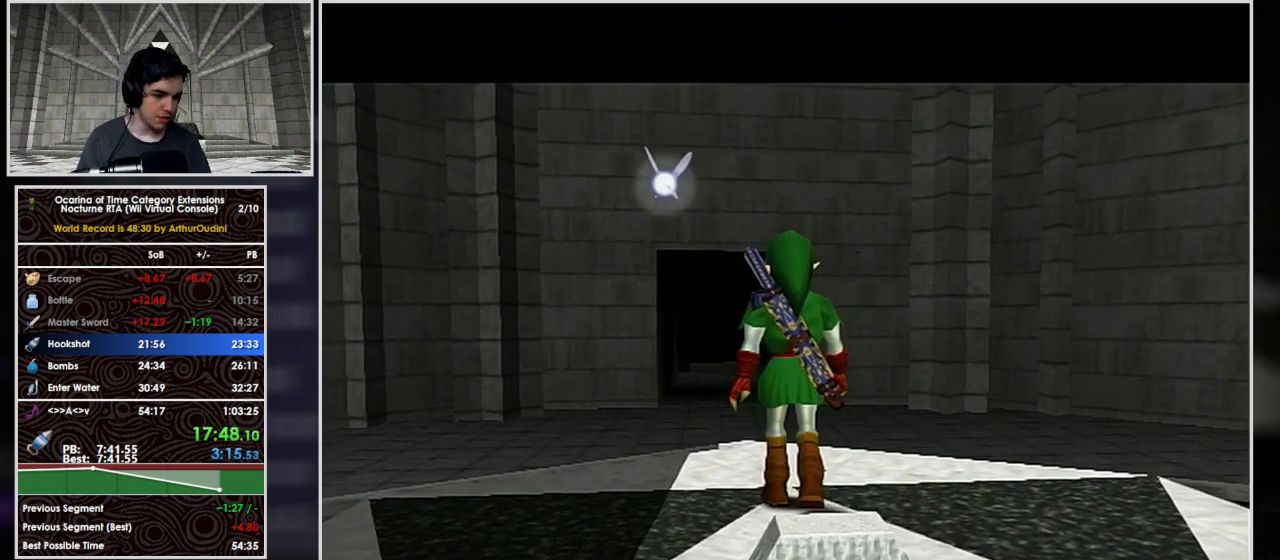
{"buttons": ["A"], "button_events": [[67, "A", "up"], [67, "B", "down"], [167, "A", "down"], [167, "B", "up"], [267, "B", "down"], [333, "B", "up"], [367, "A", "up"], [500, "A", "down"]]}
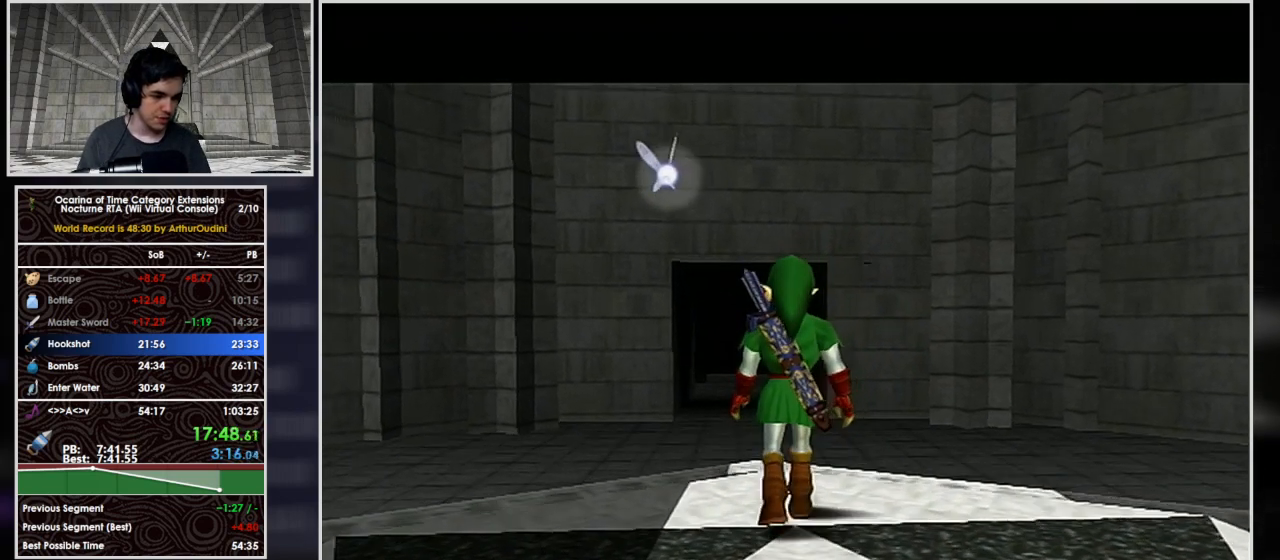
{"buttons": [], "button_events": [[33, "B", "down"], [67, "A", "up"], [167, "A", "down"], [167, "B", "up"], [267, "A", "up"], [267, "B", "down"], [333, "A", "down"], [400, "B", "up"], [467, "A", "up"]]}
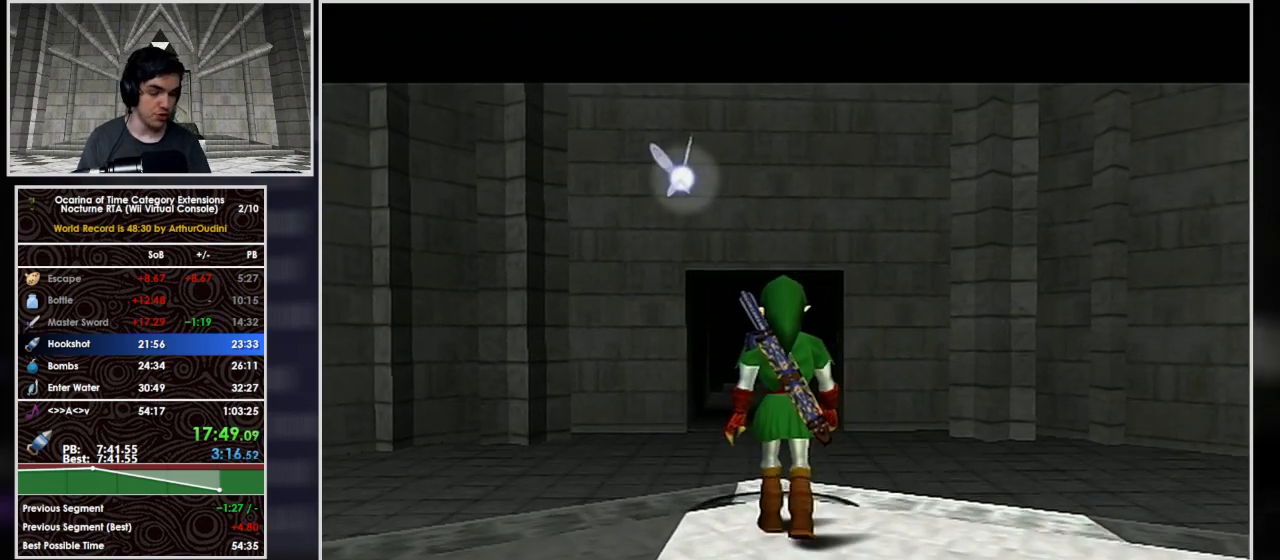
{"buttons": ["B"], "button_events": [[33, "A", "down"], [67, "B", "down"], [133, "A", "up"], [200, "B", "up"], [233, "A", "down"], [267, "B", "down"], [300, "A", "up"], [333, "B", "up"], [400, "A", "down"], [500, "A", "up"], [500, "B", "down"]]}
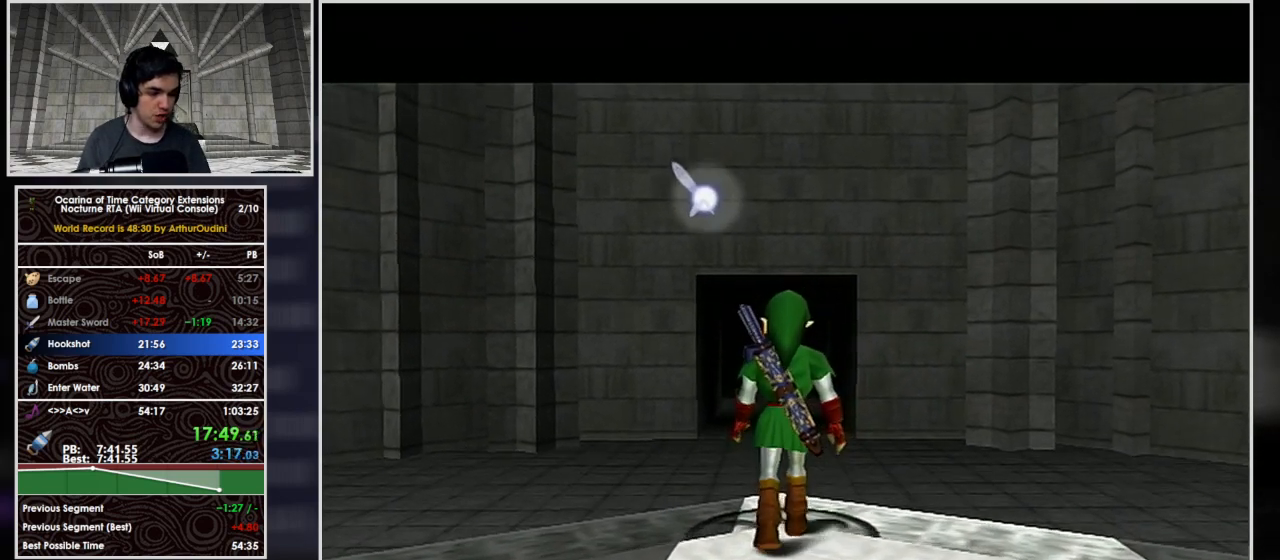
{"buttons": ["A", "B"], "button_events": [[100, "A", "down"], [100, "B", "up"], [200, "B", "down"], [300, "B", "up"], [400, "A", "up"], [400, "B", "down"], [500, "A", "down"]]}
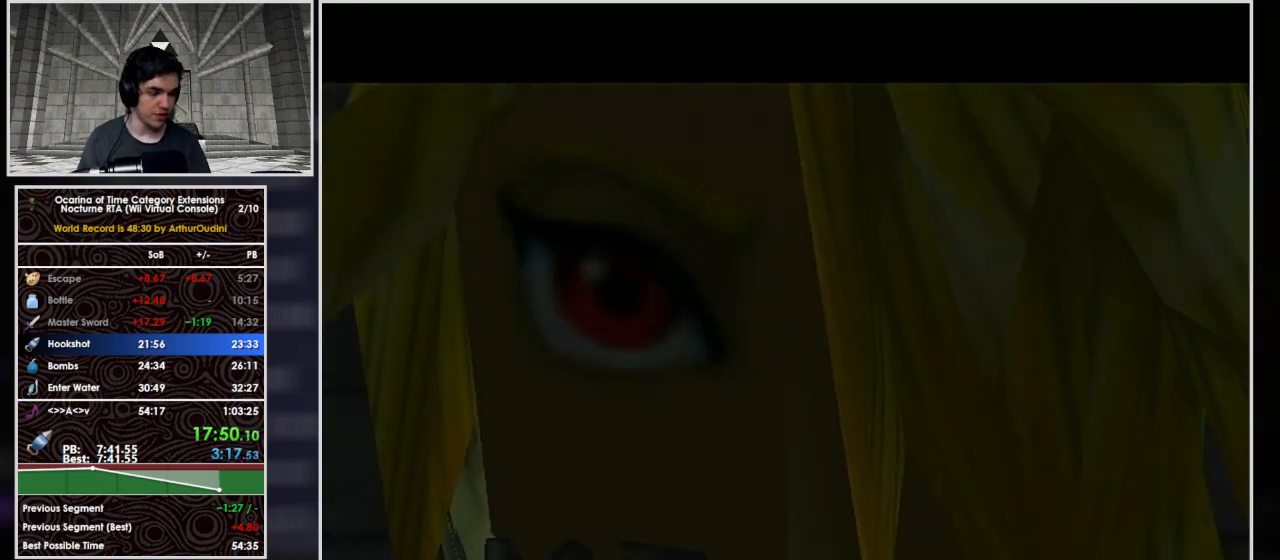
{"buttons": [], "button_events": [[33, "B", "up"], [67, "A", "up"], [133, "B", "down"], [167, "A", "down"], [233, "B", "up"], [333, "B", "down"], [367, "A", "up"], [433, "A", "down"], [433, "B", "up"], [500, "A", "up"]]}
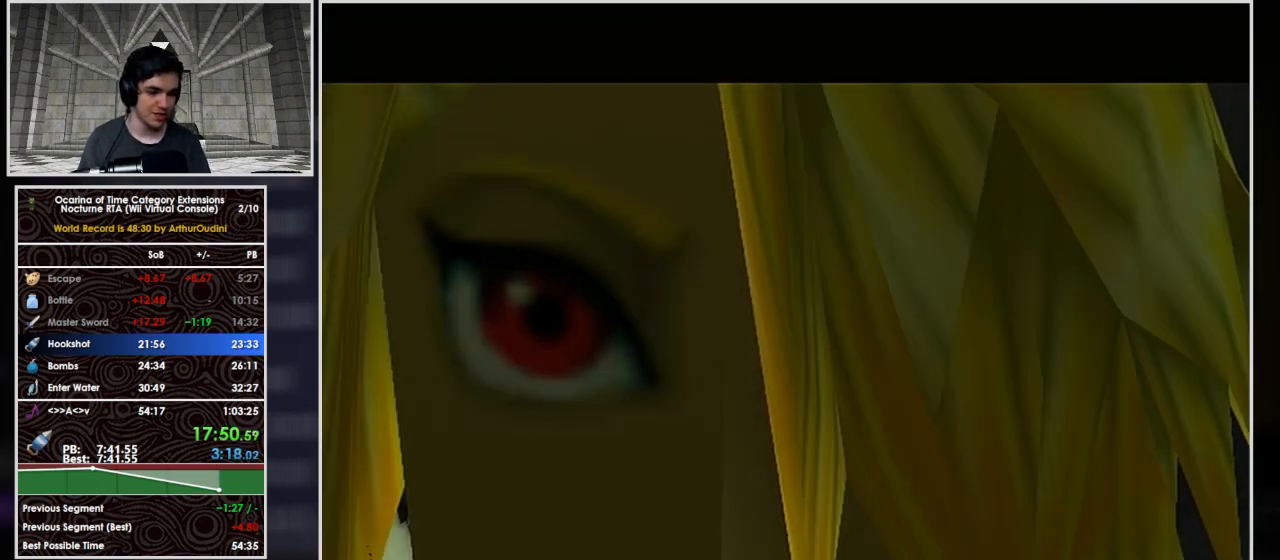
{"buttons": ["B"], "button_events": [[67, "B", "down"], [100, "A", "down"], [133, "B", "up"], [167, "A", "up"], [267, "B", "down"], [333, "B", "up"], [367, "A", "down"], [467, "A", "up"], [467, "B", "down"]]}
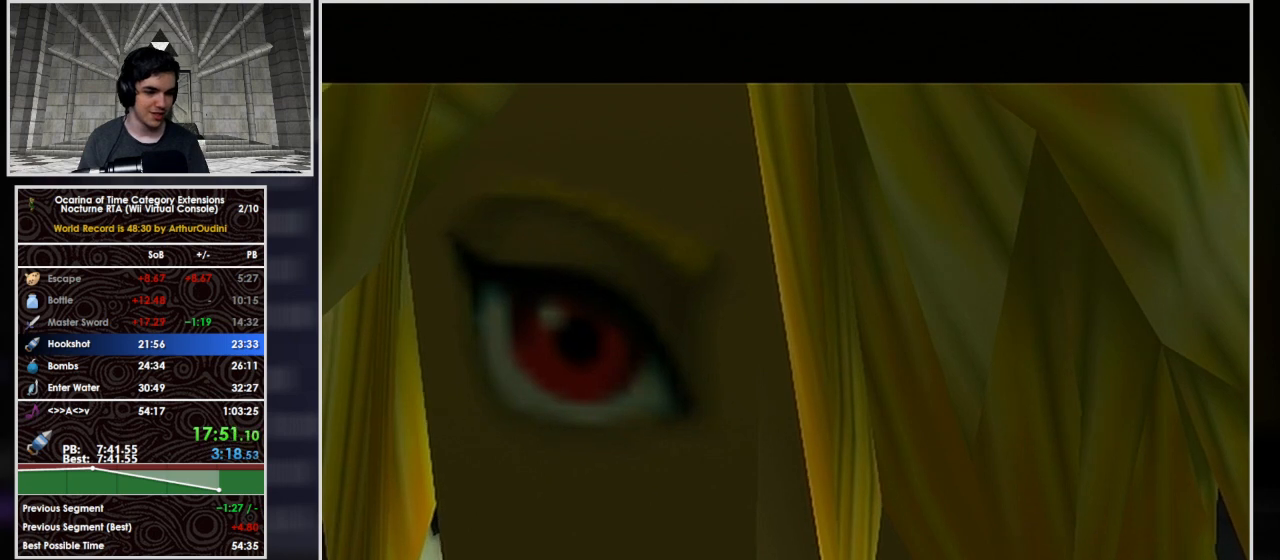
{"buttons": [], "button_events": [[67, "A", "down"], [67, "B", "up"], [133, "A", "up"], [167, "B", "down"], [267, "B", "up"], [333, "A", "down"], [333, "B", "down"], [433, "A", "up"], [467, "B", "up"]]}
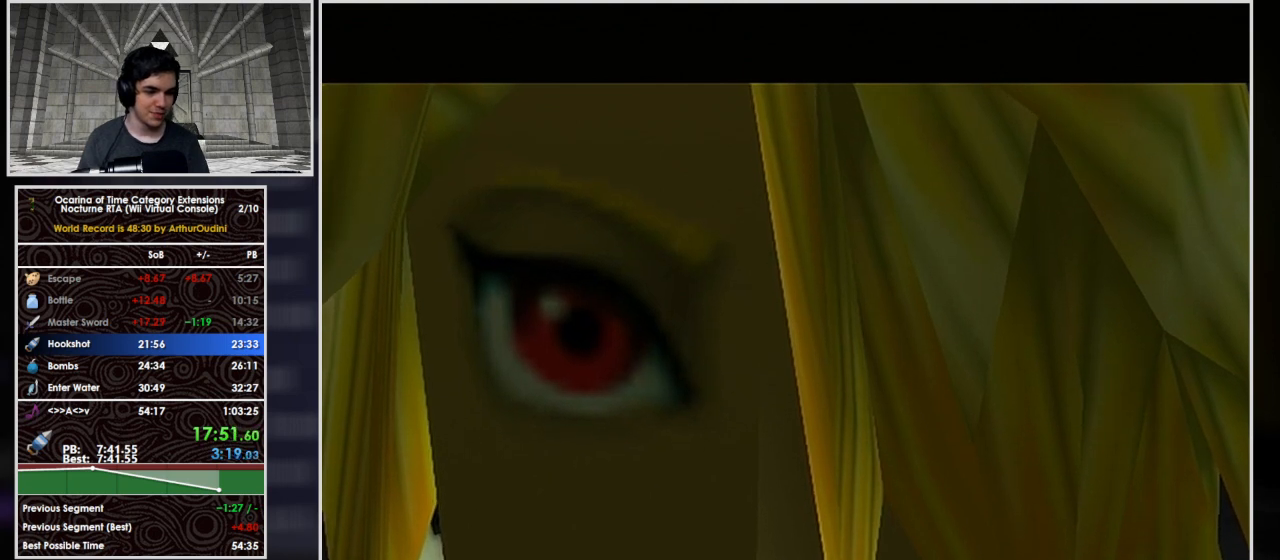
{"buttons": [], "button_events": [[33, "A", "down"], [100, "A", "up"], [100, "B", "down"], [200, "A", "down"], [200, "B", "up"], [267, "A", "up"], [300, "B", "down"], [333, "A", "down"], [400, "B", "up"], [433, "A", "up"]]}